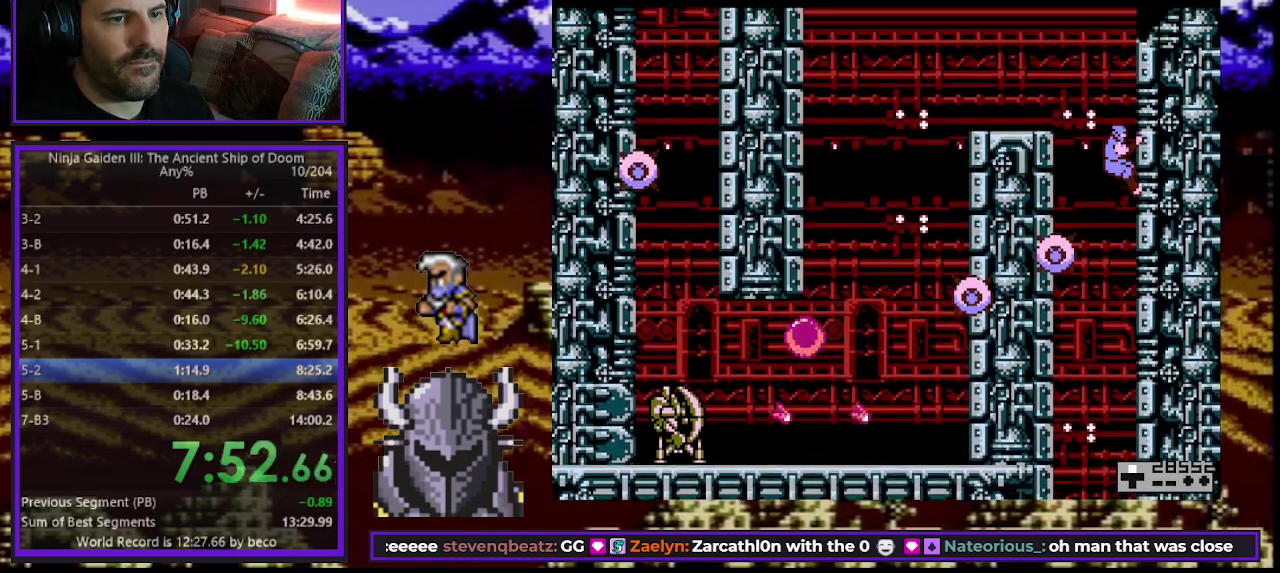
Gameplay with a controller (Xbox layout); each line is a JSON object with the inputs held at the frame after it. "events" lists button and stick changes between this image and that frame as [ms after this image, input, new state], when the widget could be followed in between. Not read: L3 R3 START left_stick right_stick.
{"buttons": ["DPAD_LEFT"], "events": [[133, "DPAD_LEFT", "down"], [150, "B", "down"], [150, "DPAD_UP", "up"], [367, "B", "up"]]}
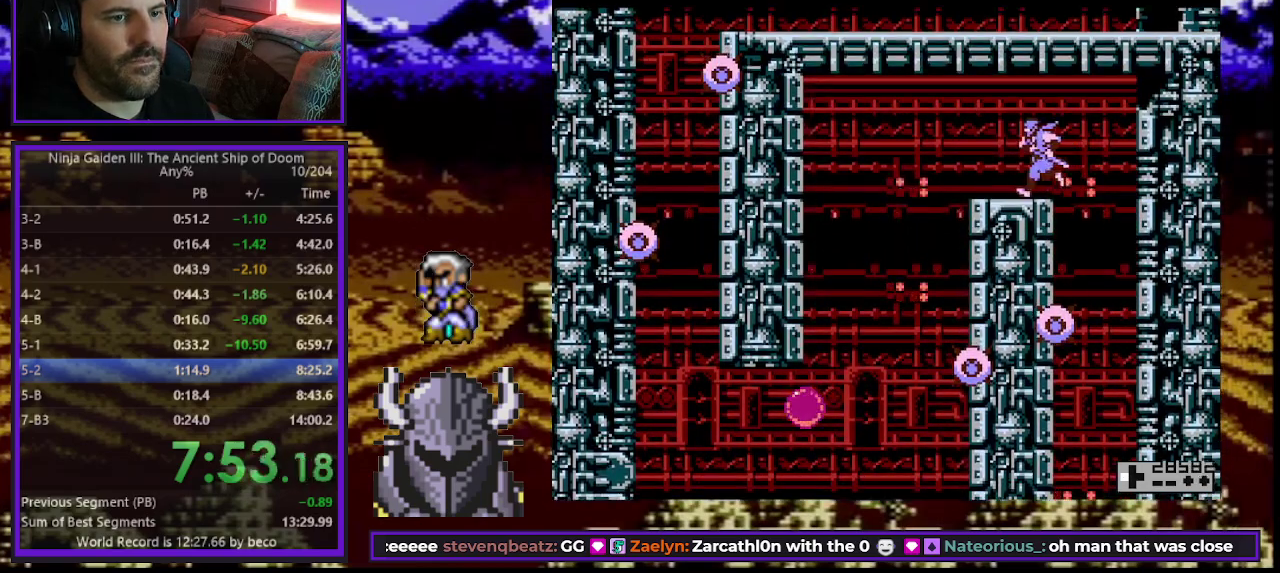
{"buttons": ["DPAD_LEFT"], "events": []}
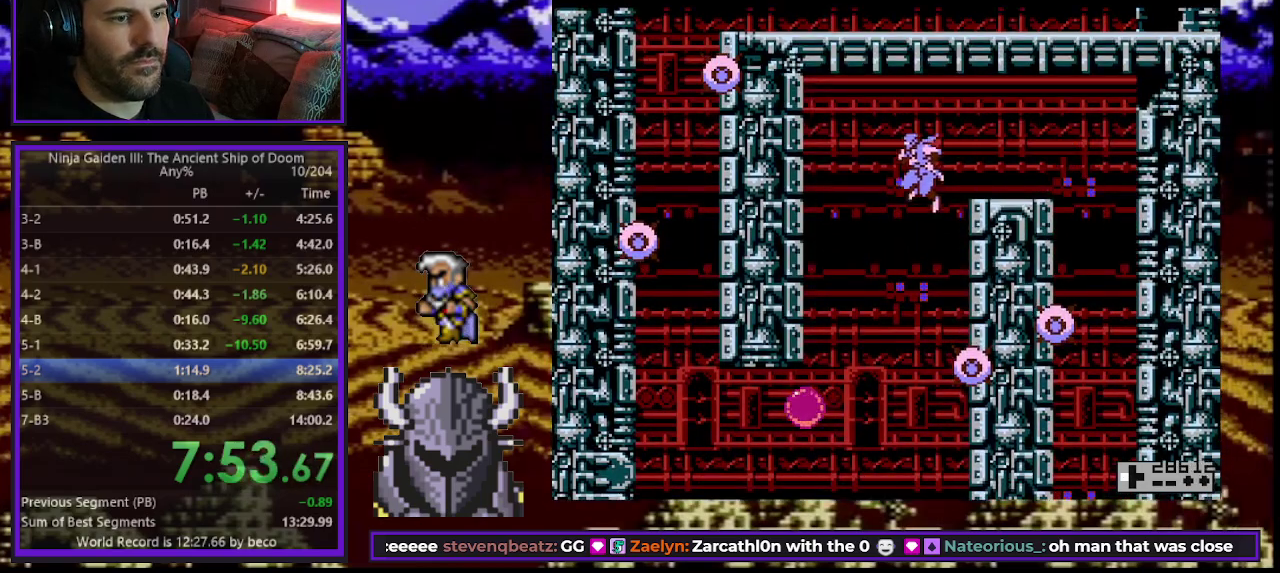
{"buttons": ["DPAD_LEFT"], "events": [[117, "DPAD_LEFT", "up"], [333, "DPAD_LEFT", "down"]]}
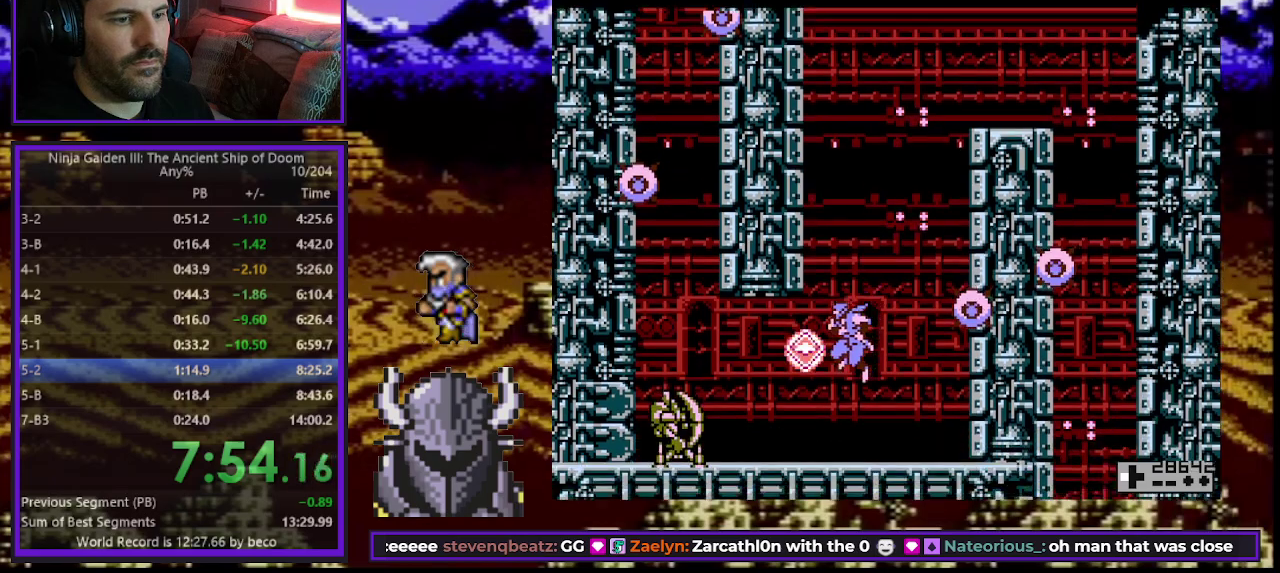
{"buttons": ["B", "DPAD_UP", "DPAD_LEFT"], "events": [[267, "B", "down"], [433, "DPAD_UP", "down"]]}
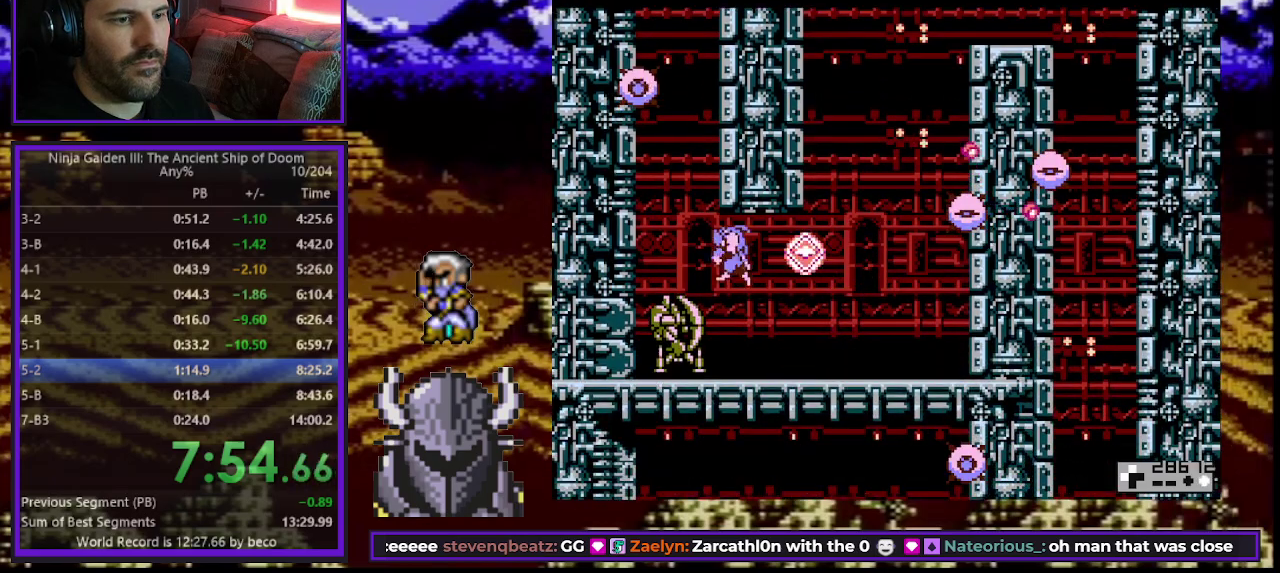
{"buttons": ["DPAD_UP", "DPAD_LEFT"], "events": [[183, "B", "up"]]}
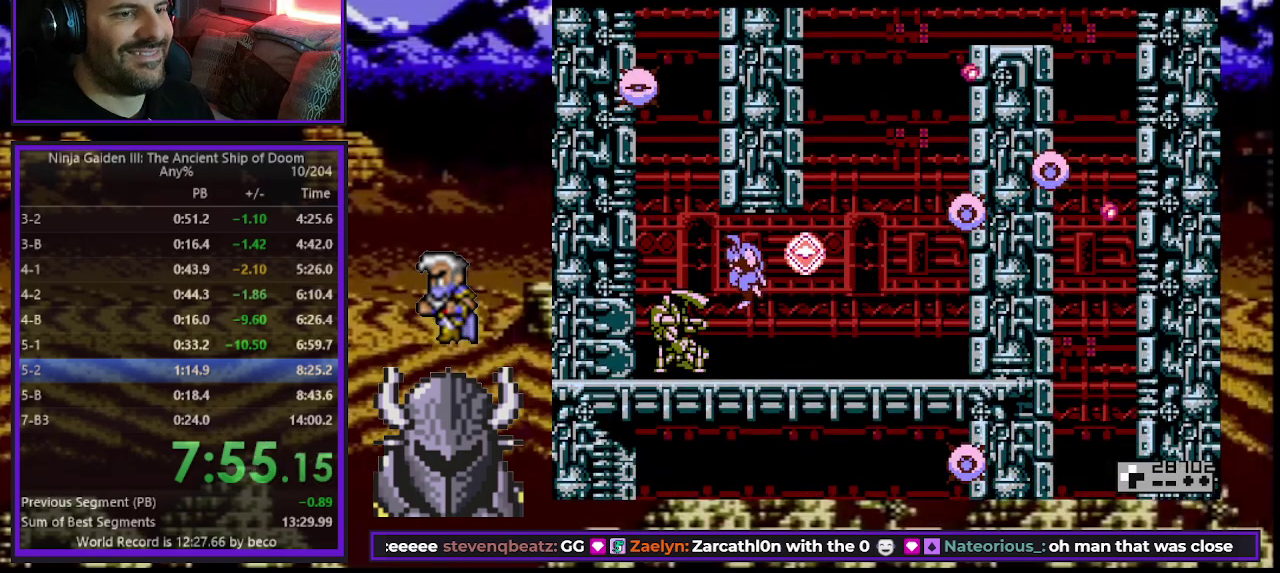
{"buttons": ["DPAD_UP", "DPAD_LEFT"], "events": [[133, "B", "down"], [417, "B", "up"]]}
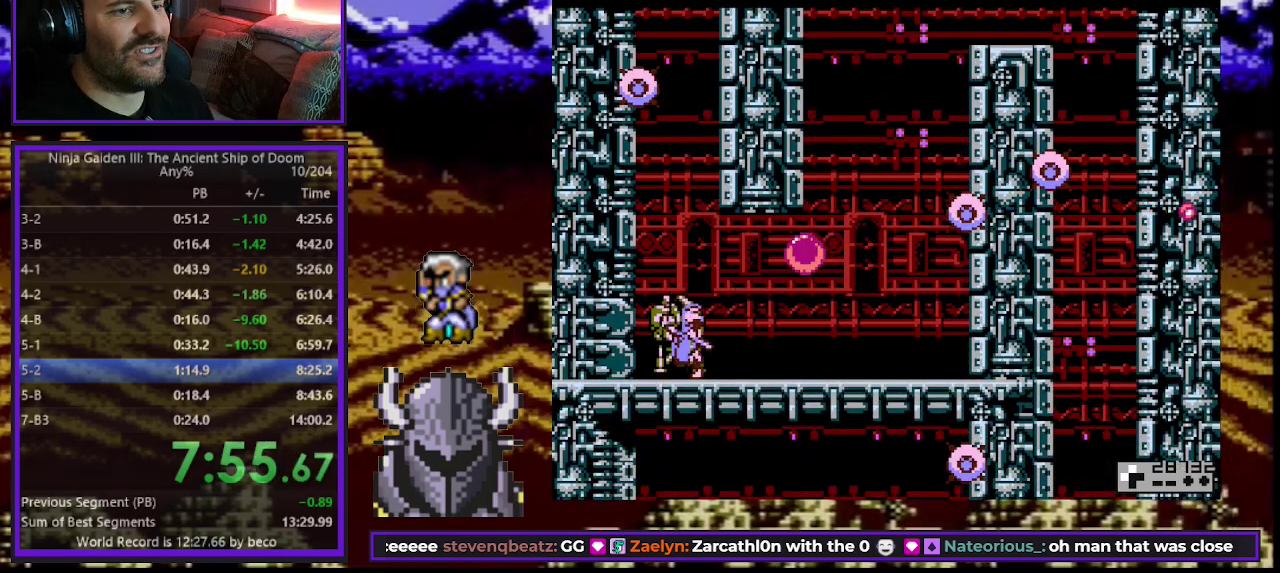
{"buttons": ["DPAD_UP", "DPAD_LEFT"], "events": [[233, "B", "down"], [483, "B", "up"]]}
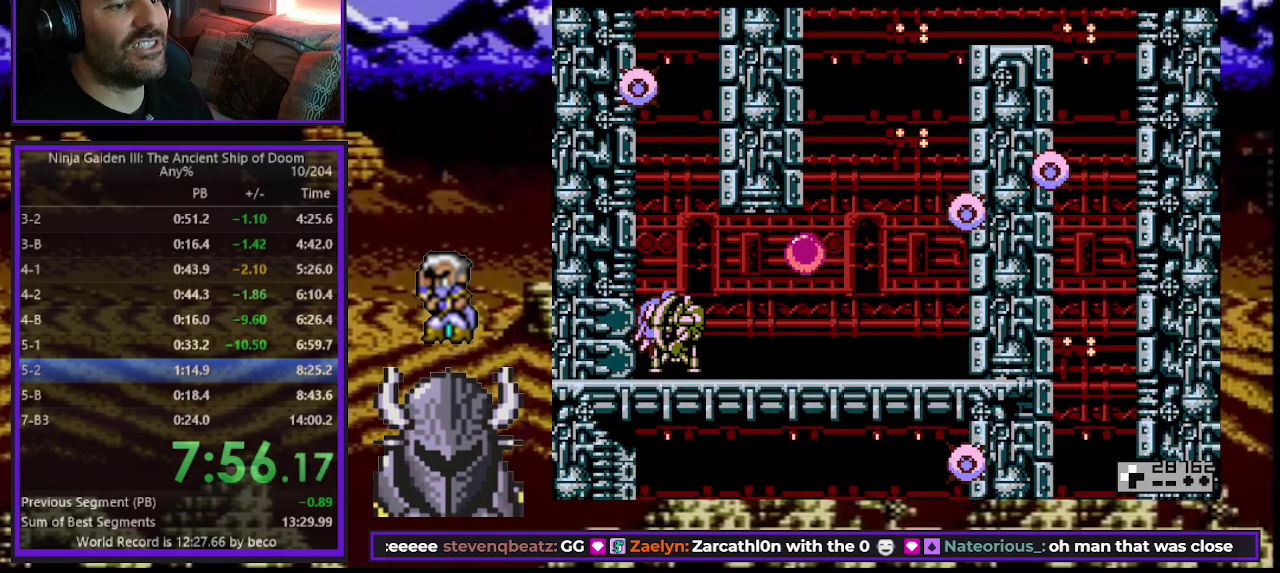
{"buttons": ["DPAD_UP", "DPAD_LEFT"], "events": [[117, "B", "down"], [233, "DPAD_UP", "up"], [283, "DPAD_UP", "down"], [400, "B", "up"]]}
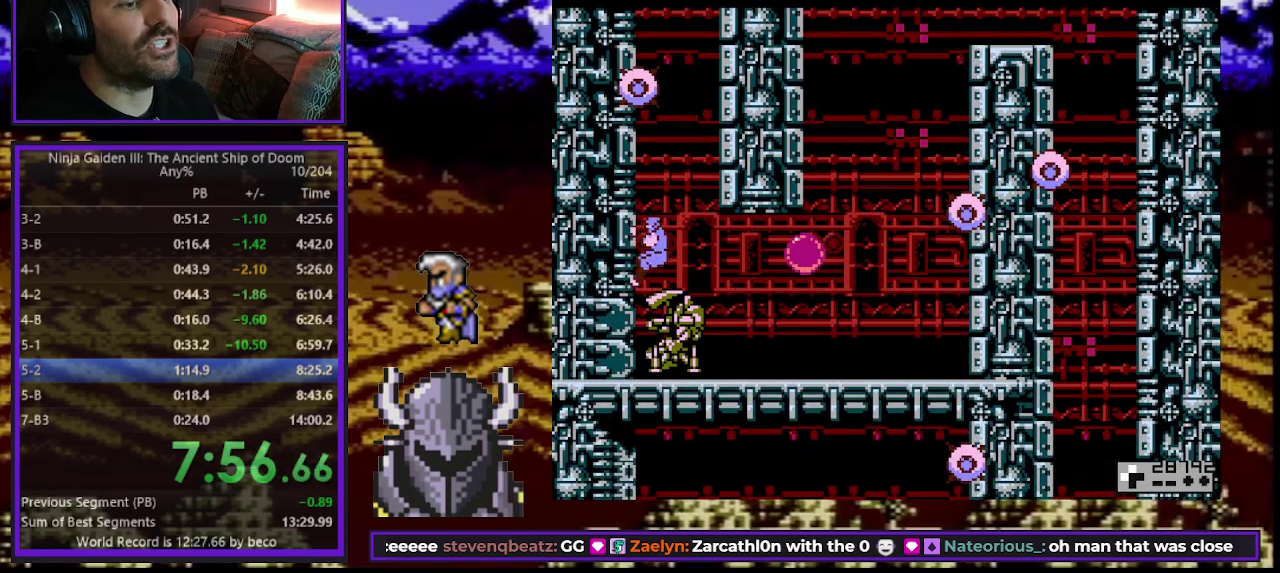
{"buttons": ["B", "DPAD_UP", "DPAD_RIGHT"], "events": [[350, "B", "down"], [350, "DPAD_LEFT", "up"], [367, "DPAD_RIGHT", "down"]]}
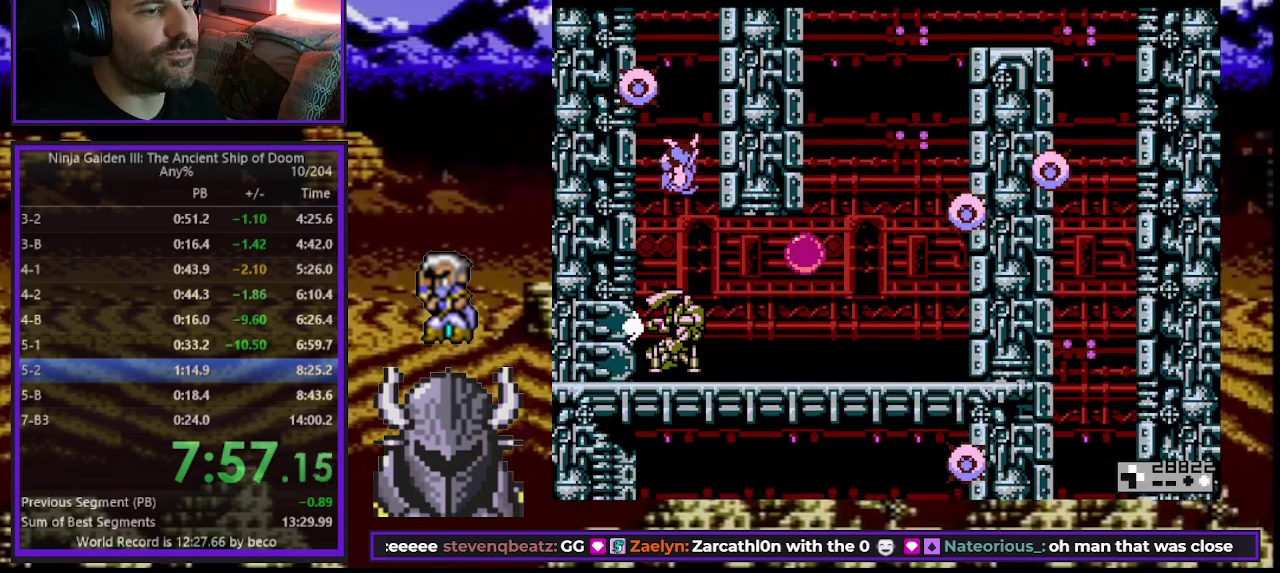
{"buttons": ["DPAD_UP", "DPAD_RIGHT"], "events": [[83, "B", "up"]]}
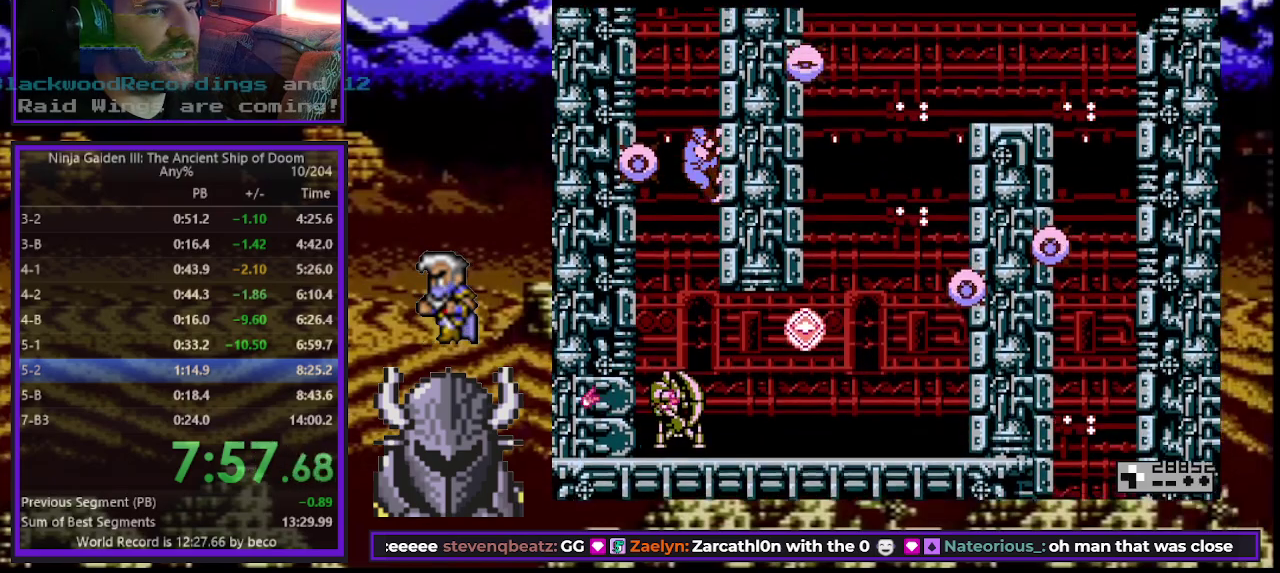
{"buttons": ["B", "DPAD_UP", "DPAD_LEFT"], "events": [[433, "DPAD_RIGHT", "up"], [467, "DPAD_LEFT", "down"], [500, "B", "down"]]}
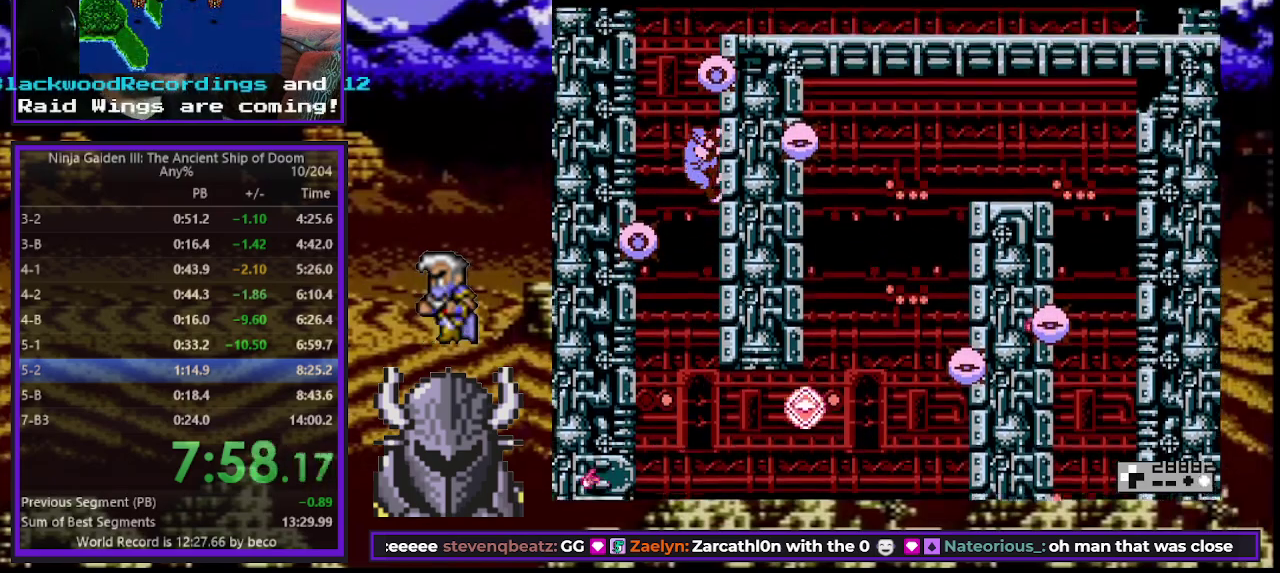
{"buttons": ["DPAD_UP", "DPAD_LEFT"], "events": [[183, "B", "up"]]}
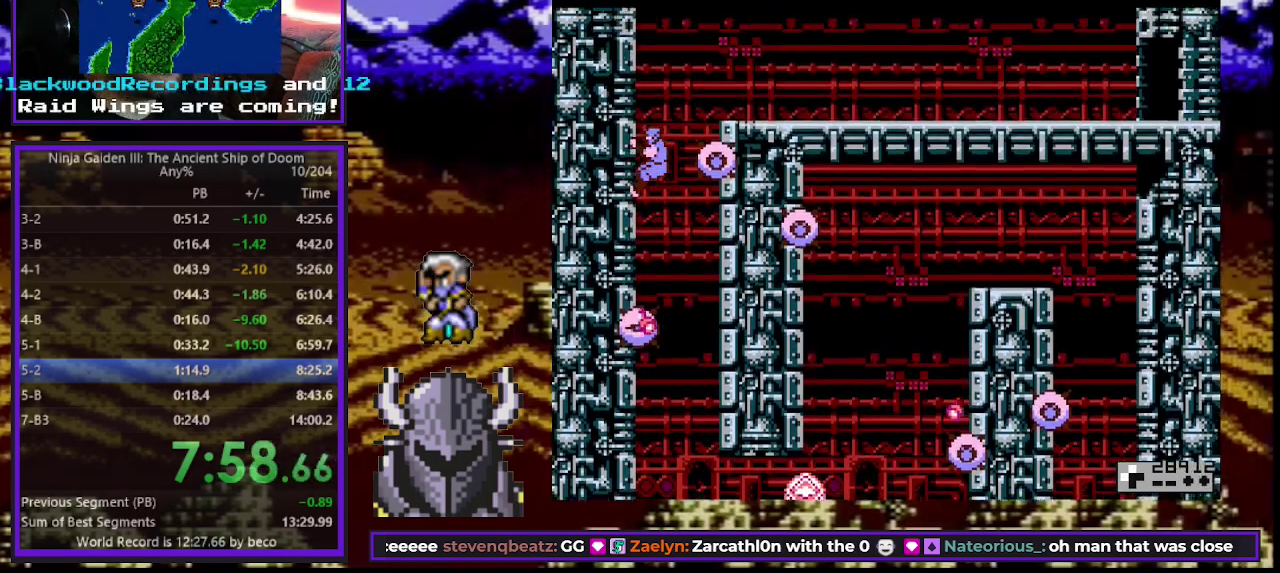
{"buttons": ["B", "DPAD_UP", "DPAD_RIGHT"], "events": [[383, "DPAD_LEFT", "up"], [417, "B", "down"], [433, "DPAD_RIGHT", "down"]]}
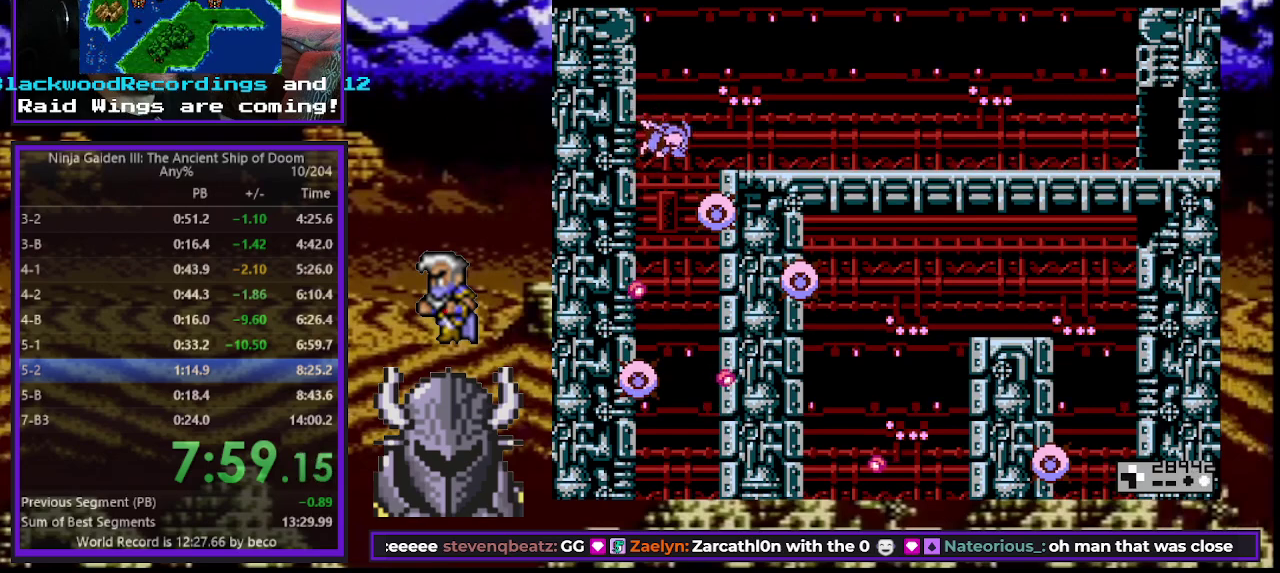
{"buttons": ["DPAD_RIGHT"], "events": [[50, "B", "up"], [133, "DPAD_UP", "up"]]}
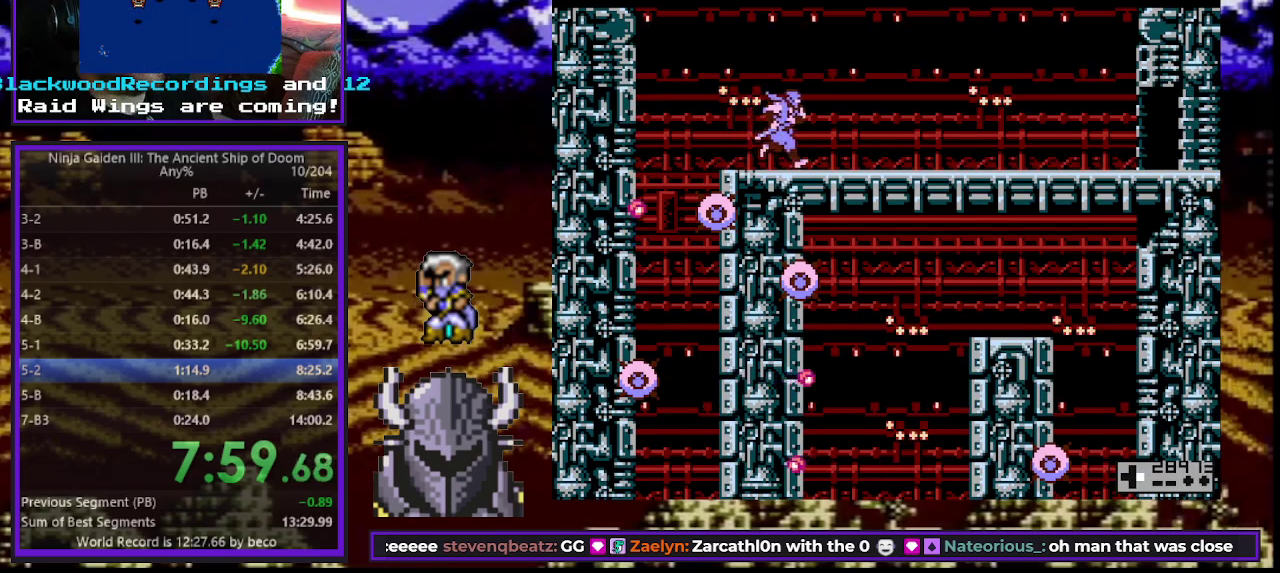
{"buttons": ["DPAD_RIGHT"], "events": []}
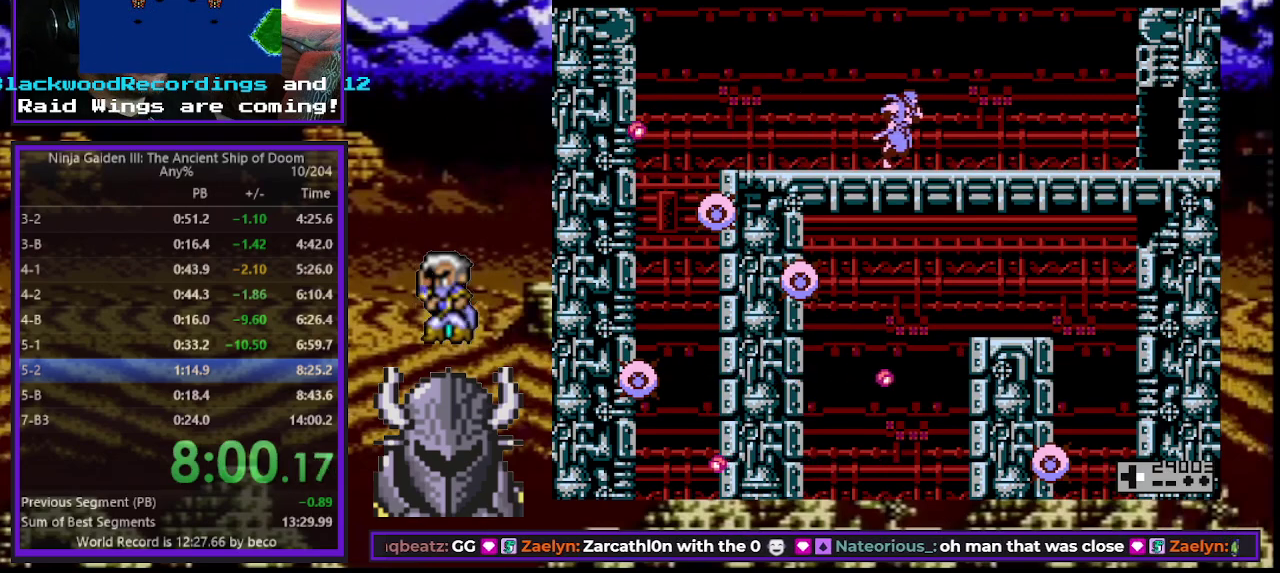
{"buttons": ["DPAD_RIGHT"], "events": []}
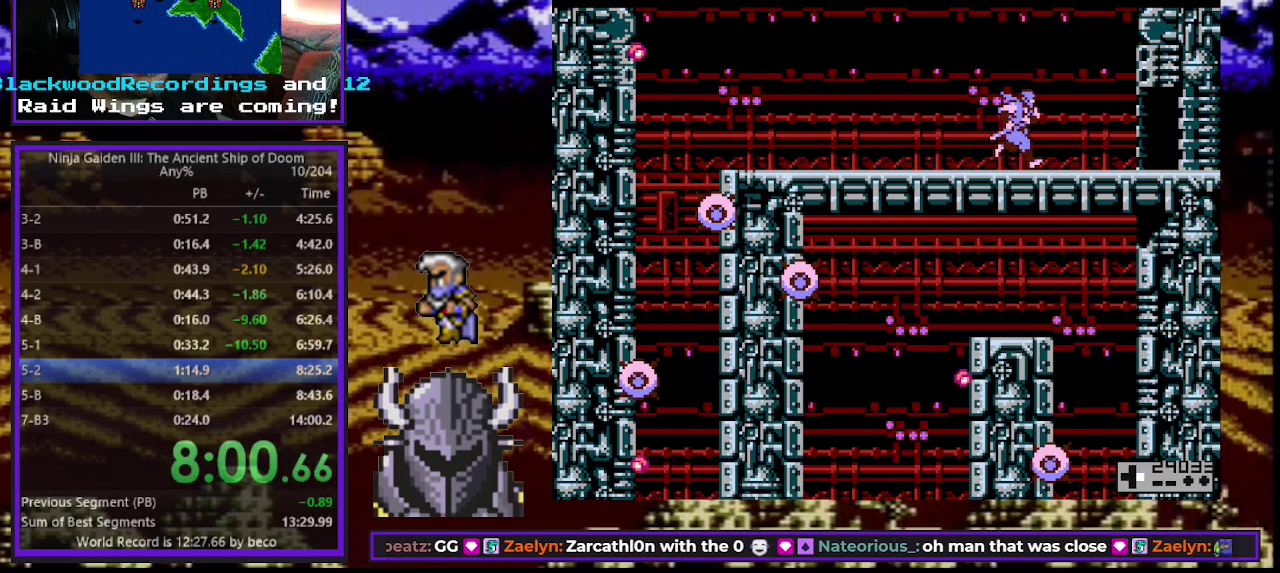
{"buttons": ["DPAD_RIGHT"], "events": []}
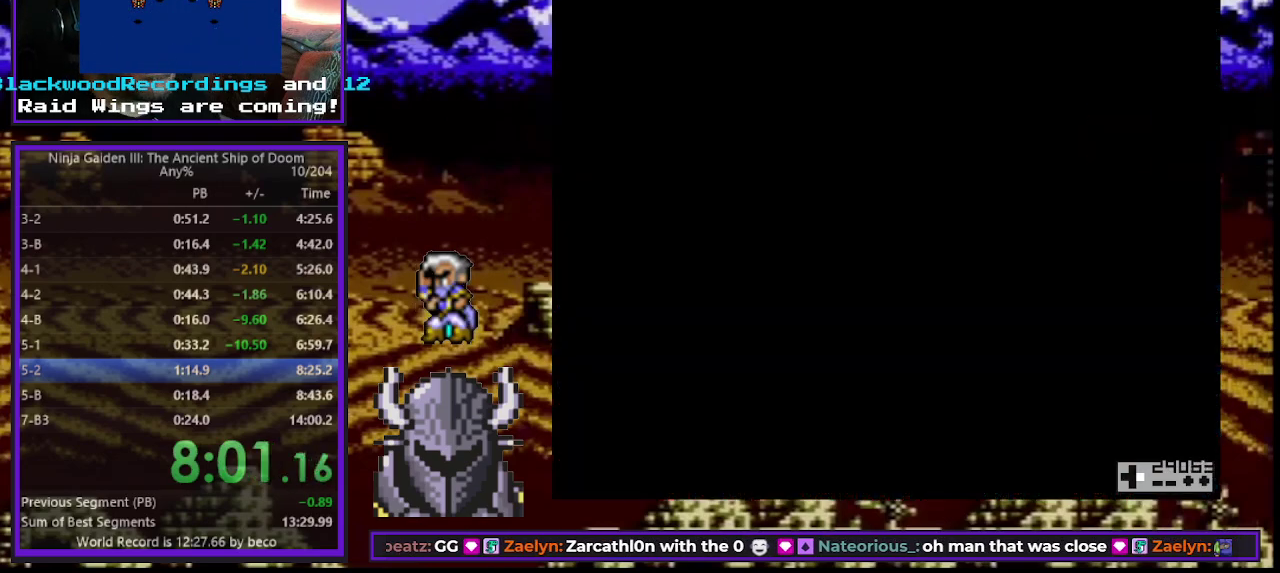
{"buttons": ["DPAD_RIGHT"], "events": []}
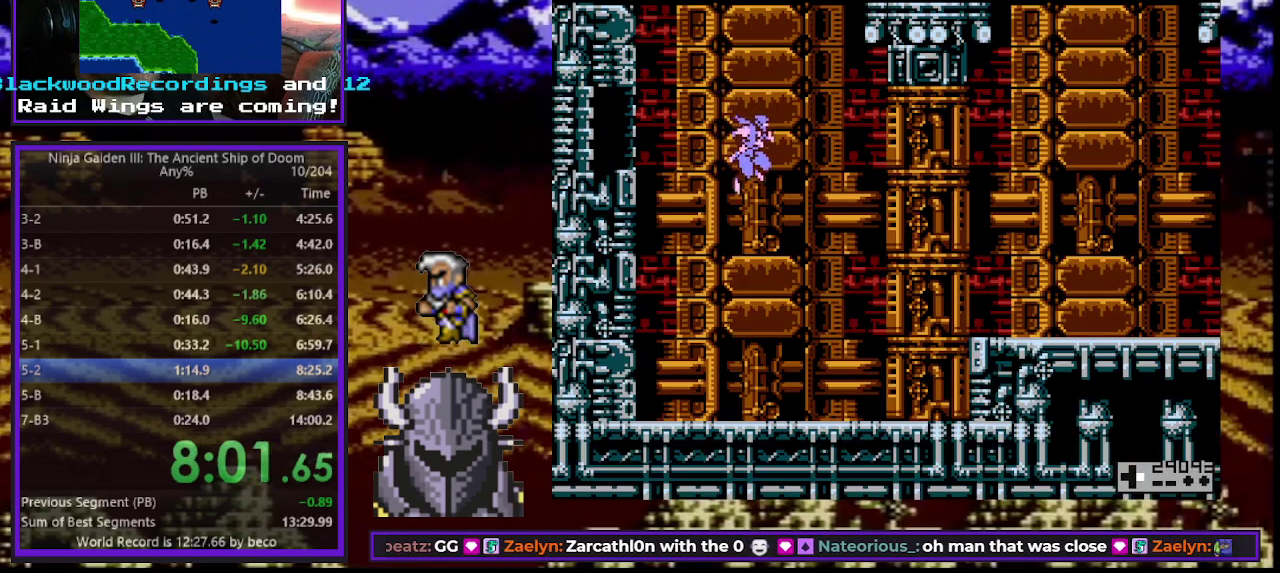
{"buttons": ["DPAD_RIGHT"], "events": []}
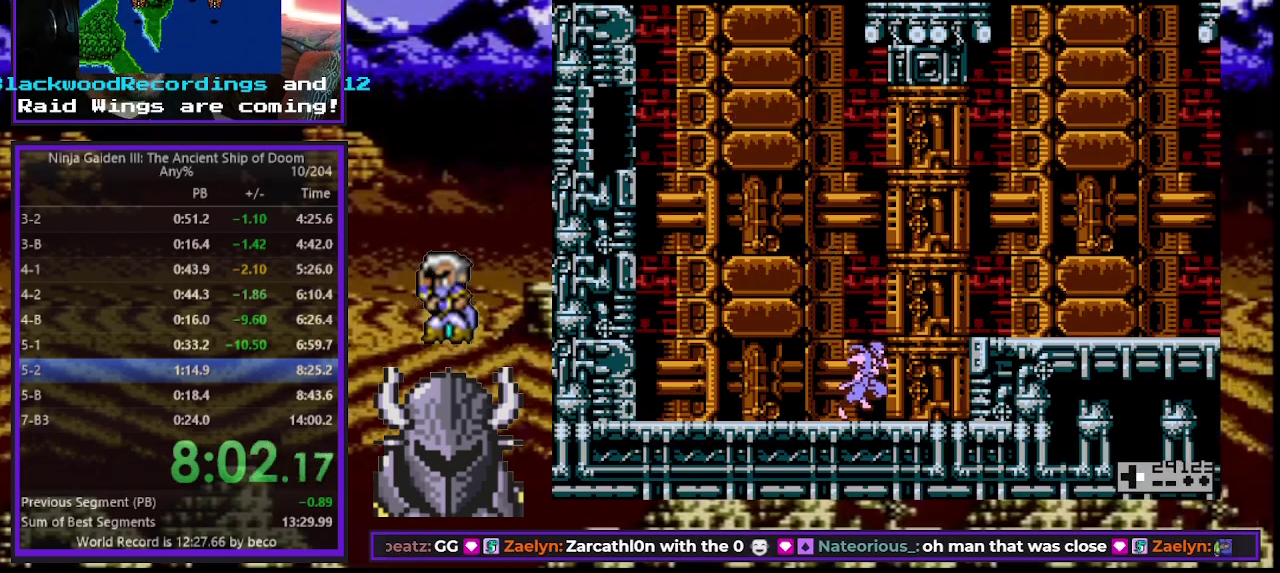
{"buttons": ["DPAD_UP", "DPAD_RIGHT"], "events": [[117, "B", "down"], [233, "DPAD_UP", "down"], [417, "B", "up"]]}
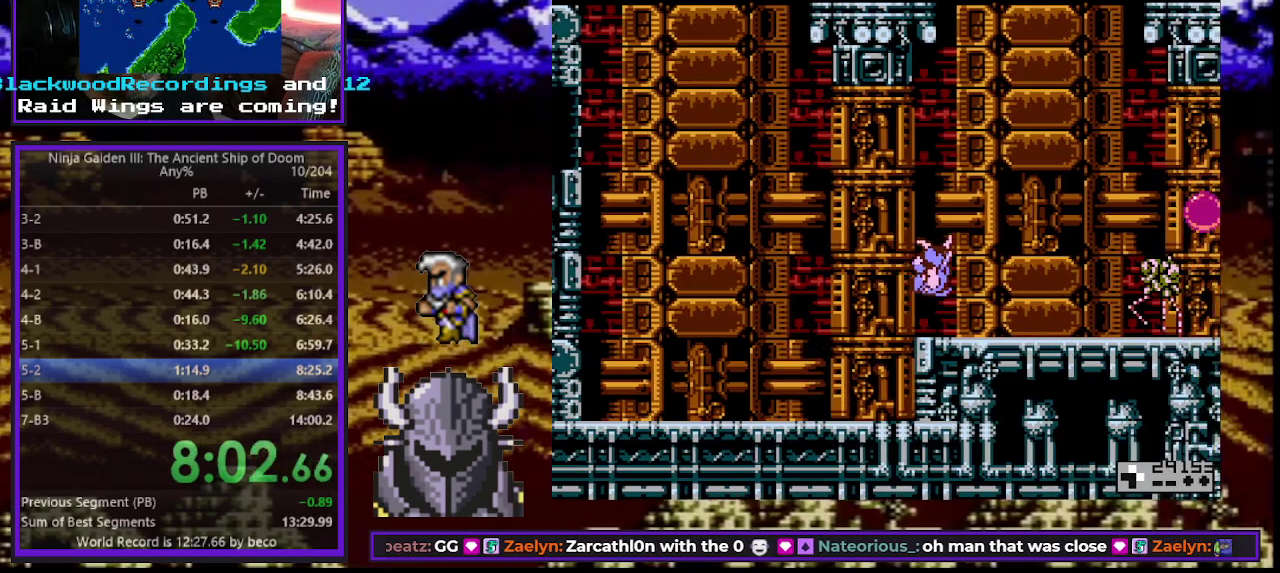
{"buttons": ["DPAD_RIGHT"], "events": [[267, "DPAD_UP", "up"], [317, "DPAD_UP", "down"], [333, "A", "down"], [467, "A", "up"], [467, "DPAD_UP", "up"]]}
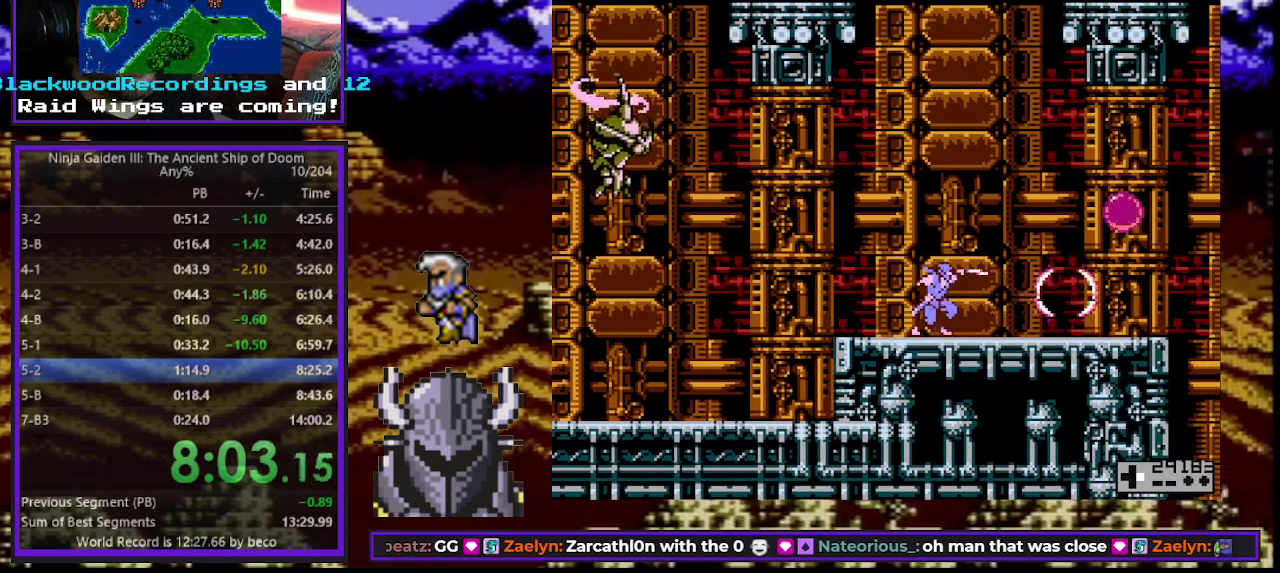
{"buttons": ["DPAD_LEFT"], "events": [[467, "DPAD_RIGHT", "up"], [483, "DPAD_LEFT", "down"]]}
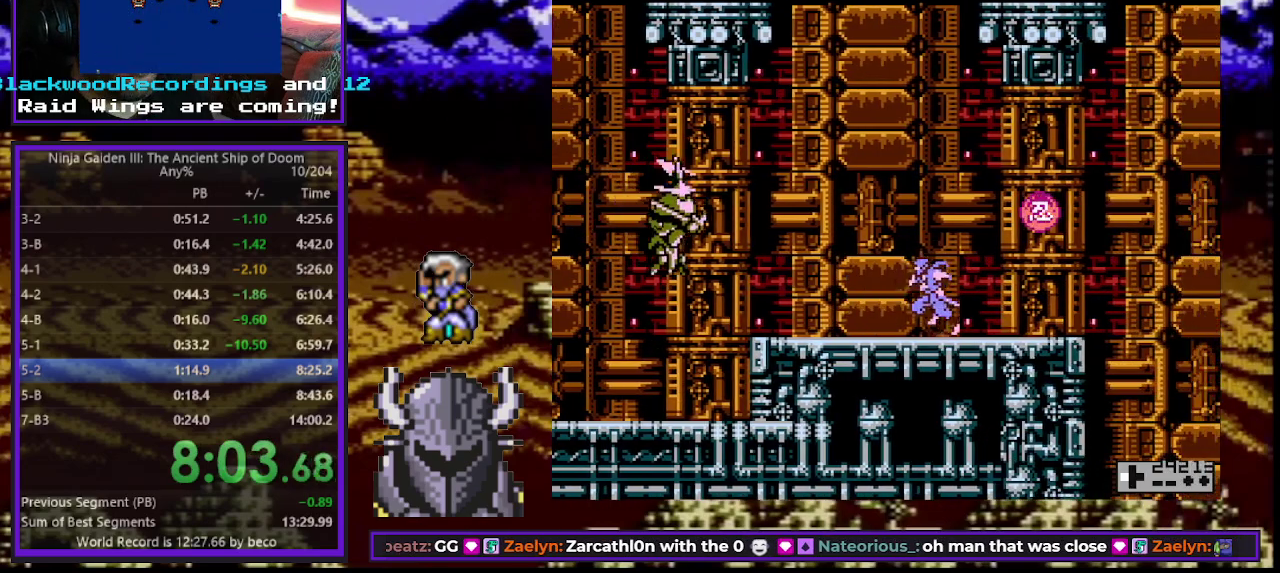
{"buttons": ["DPAD_RIGHT"], "events": [[150, "A", "down"], [200, "DPAD_LEFT", "up"], [300, "A", "up"], [333, "DPAD_RIGHT", "down"]]}
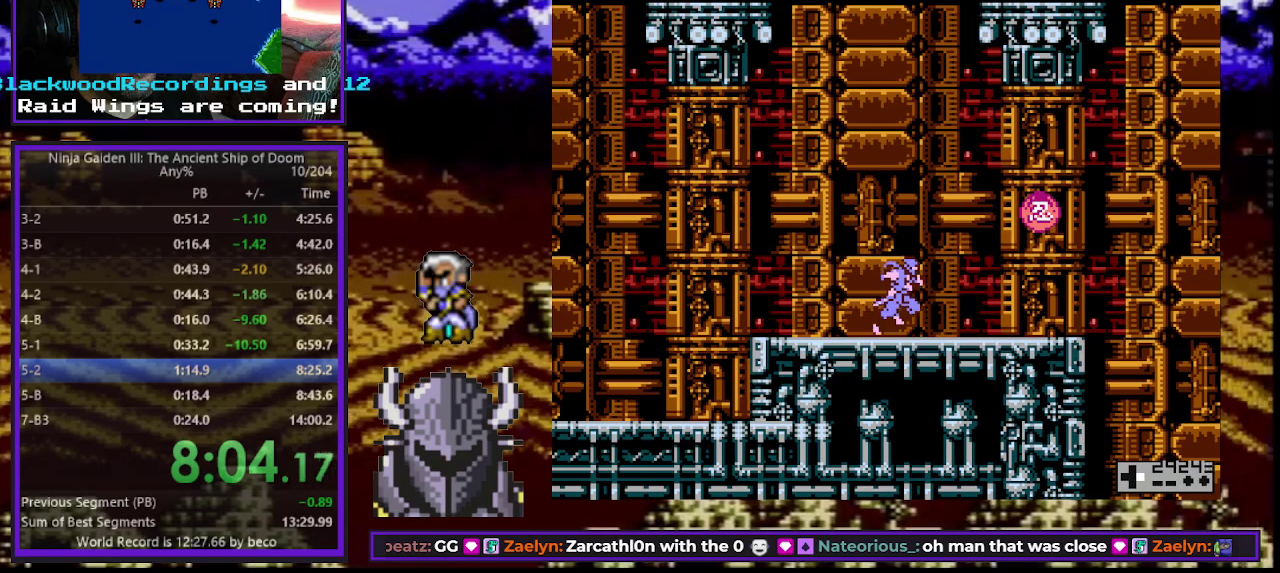
{"buttons": ["DPAD_LEFT"], "events": [[500, "DPAD_LEFT", "down"], [500, "DPAD_RIGHT", "up"]]}
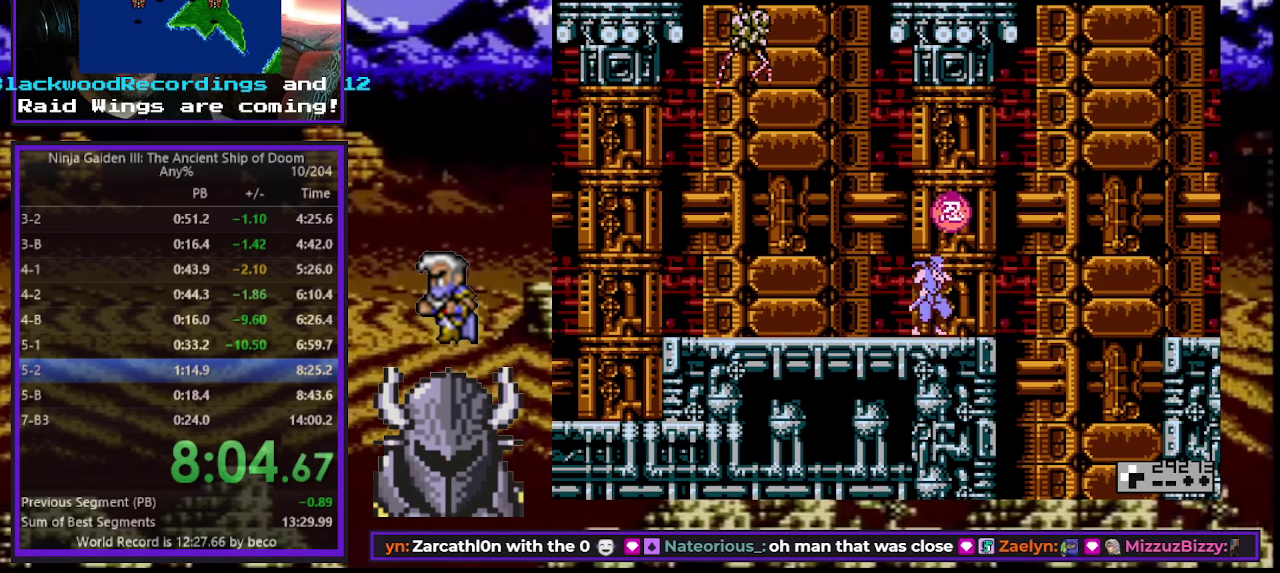
{"buttons": ["DPAD_RIGHT"], "events": [[117, "DPAD_UP", "down"], [250, "DPAD_UP", "up"], [267, "A", "down"], [300, "DPAD_LEFT", "up"], [433, "A", "up"], [500, "DPAD_RIGHT", "down"]]}